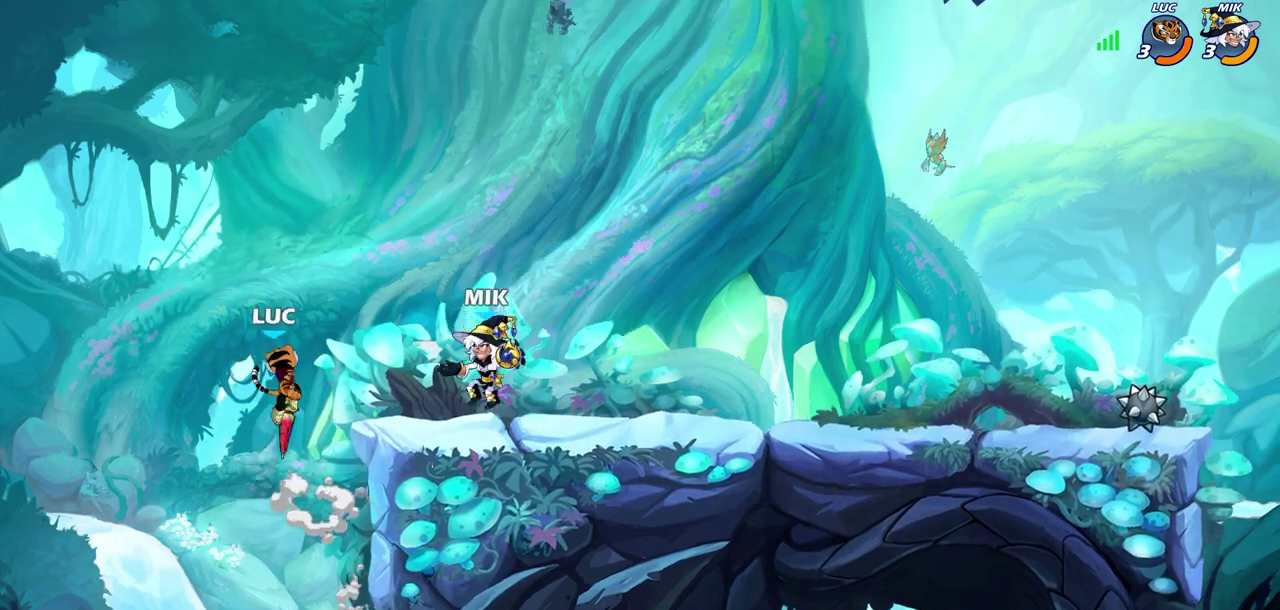
Gameplay with a controller (PlayStation layout); each line is a JSON object with the inputs held at the frame after it (dt_ms = milliseconds from this image to that frame). "events" lists button and stick changes between this image and that frame as [ms after this image, input, new state], when the widget could be followed in between.
{"dt_ms": 300, "buttons": [], "left_stick": "up-right", "right_stick": "center", "events": [[33, "CROSS", "down"], [117, "left_stick", "up-right"], [217, "CROSS", "up"]]}
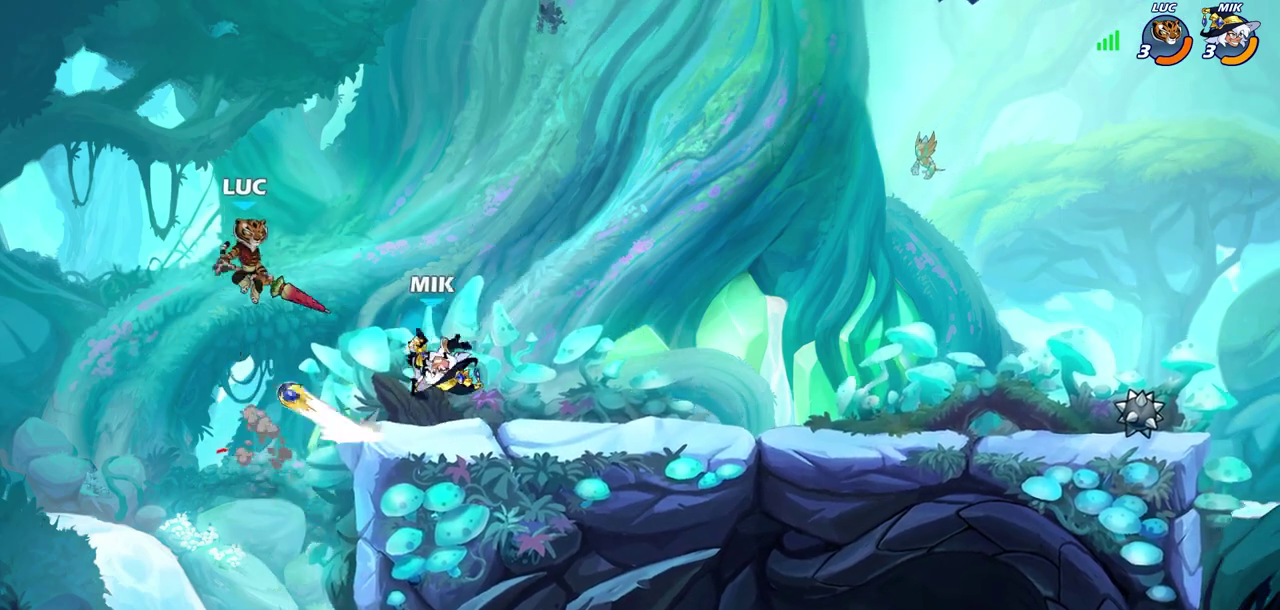
{"dt_ms": 700, "buttons": [], "left_stick": "right", "right_stick": "center", "events": [[83, "CIRCLE", "down"], [200, "CIRCLE", "up"], [267, "left_stick", "right"]]}
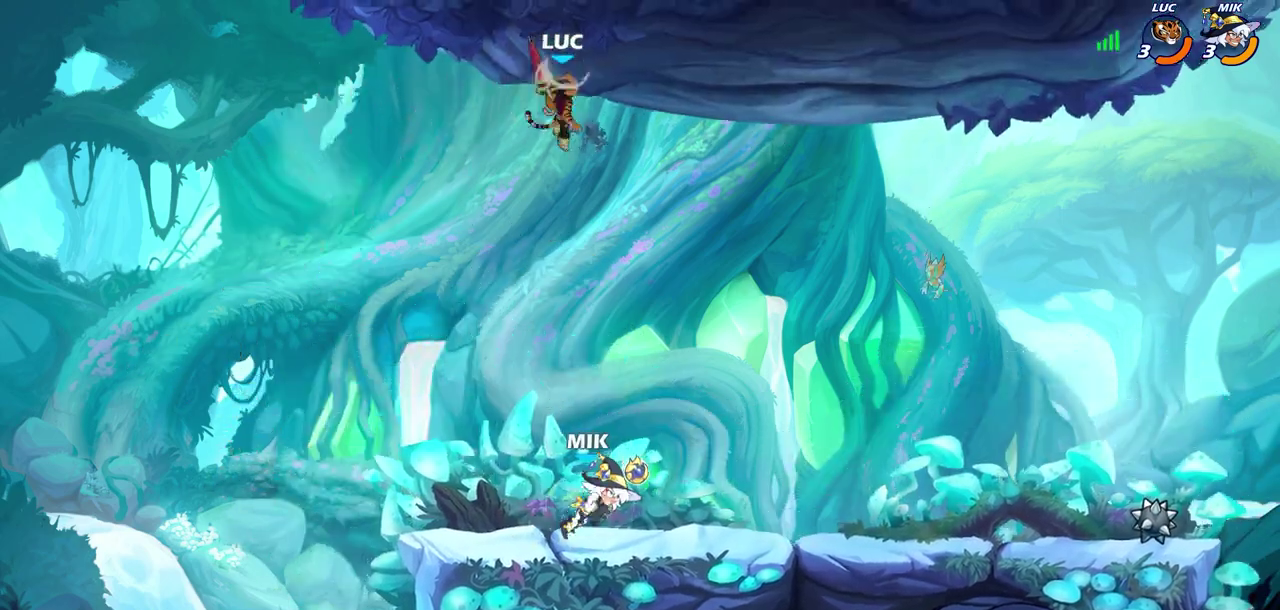
{"dt_ms": 500, "buttons": [], "left_stick": "down-left", "right_stick": "center", "events": [[83, "left_stick", "down-left"], [183, "left_stick", "up-right"], [300, "left_stick", "down-left"]]}
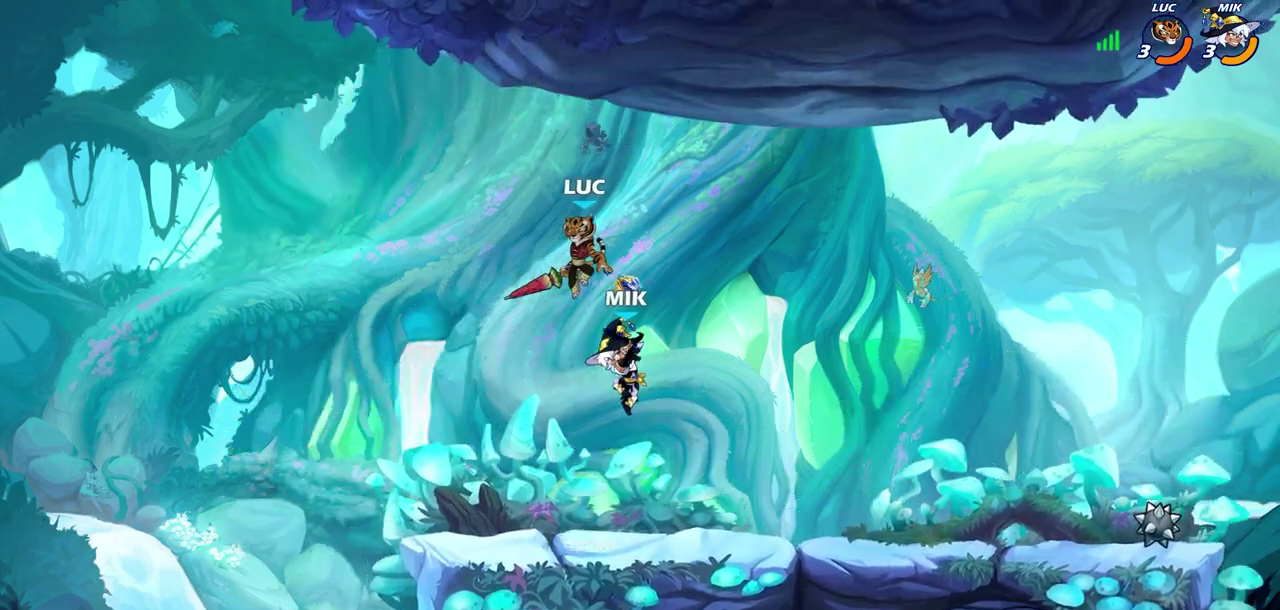
{"dt_ms": 500, "buttons": [], "left_stick": "right", "right_stick": "center", "events": [[100, "left_stick", "down-right"], [167, "left_stick", "right"], [267, "SQUARE", "down"], [350, "SQUARE", "up"]]}
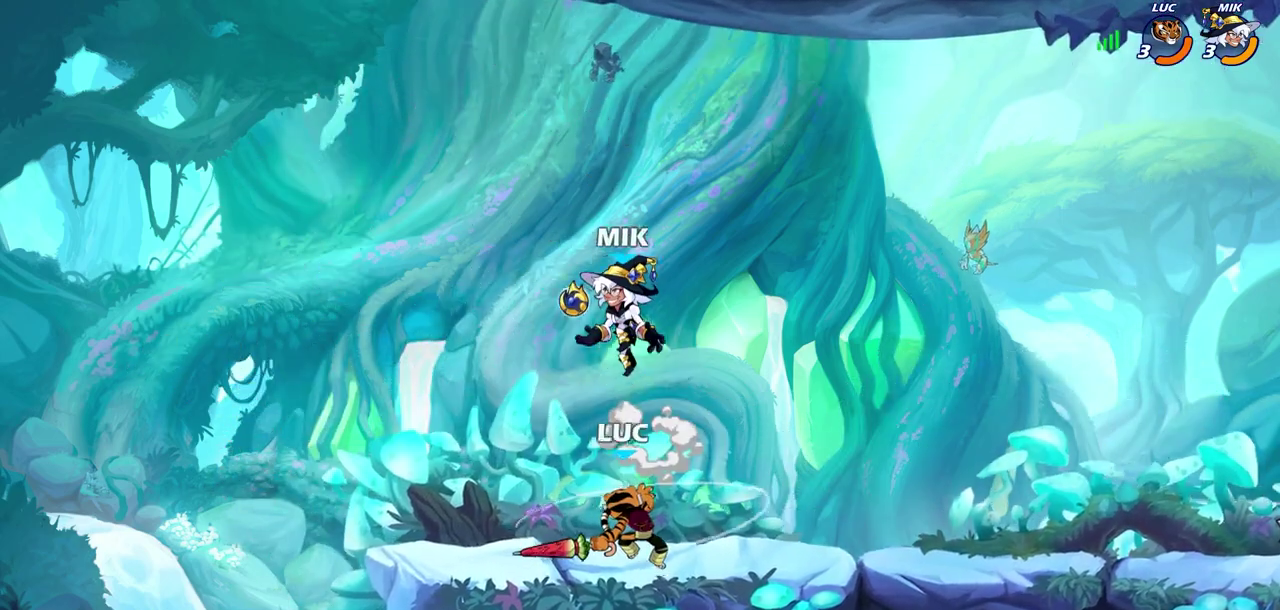
{"dt_ms": 700, "buttons": [], "left_stick": "center", "right_stick": "center", "events": [[483, "left_stick", "down-left"], [517, "SQUARE", "down"], [600, "SQUARE", "up"], [650, "left_stick", "center"]]}
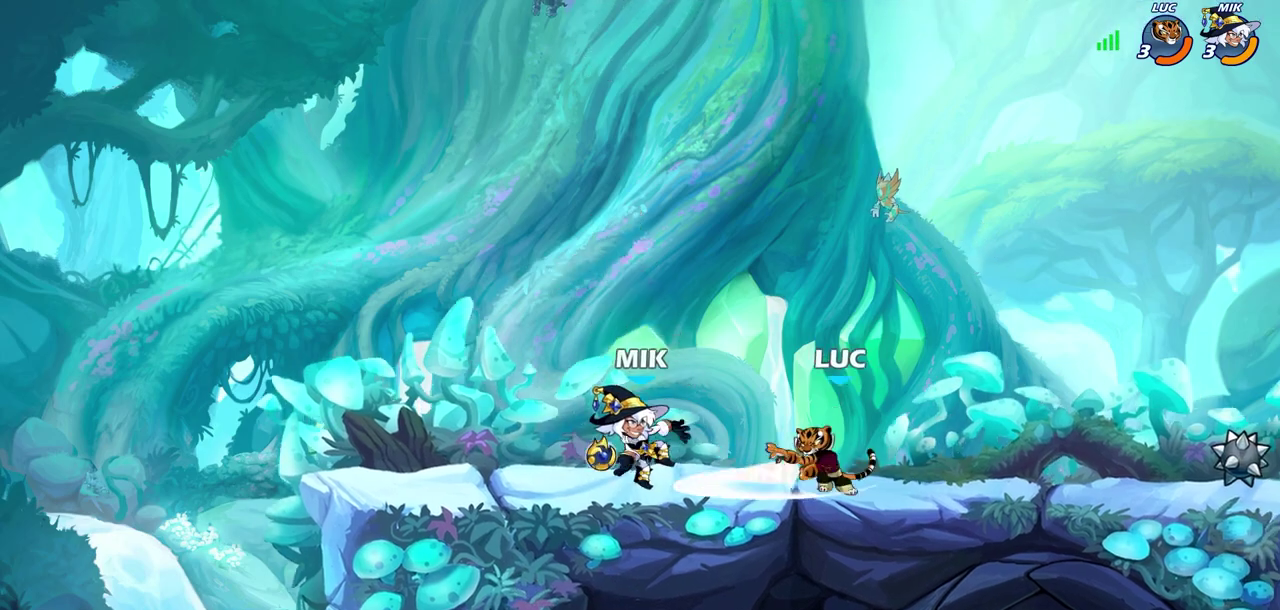
{"dt_ms": 300, "buttons": [], "left_stick": "center", "right_stick": "center", "events": [[150, "left_stick", "left"], [267, "left_stick", "center"]]}
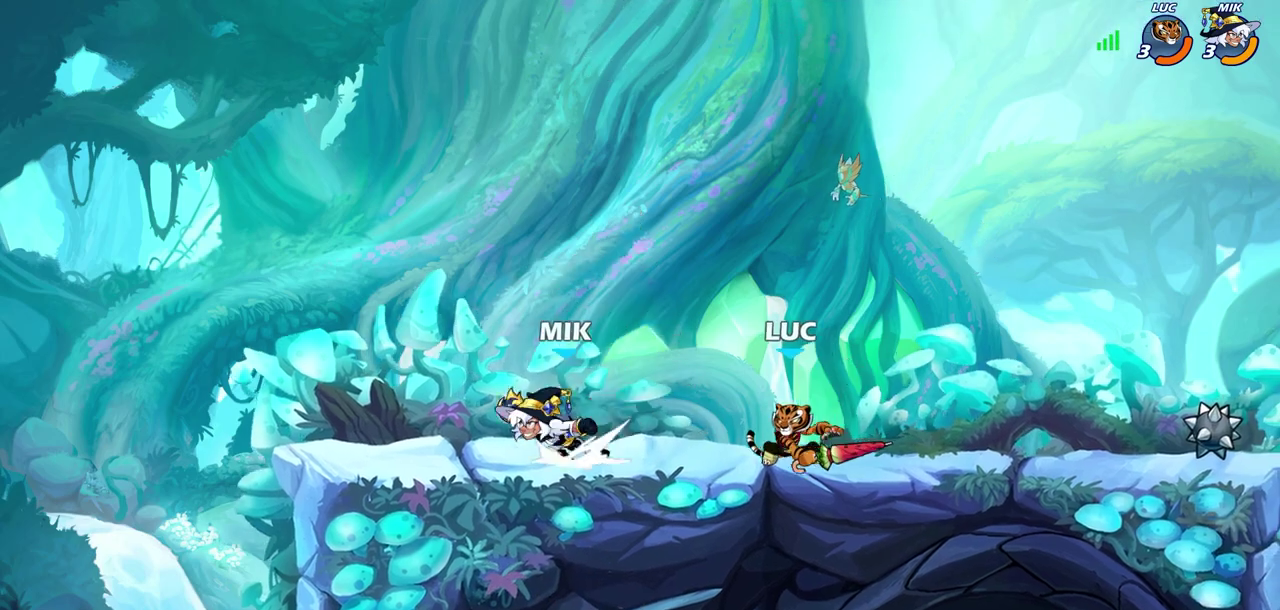
{"dt_ms": 400, "buttons": [], "left_stick": "center", "right_stick": "center", "events": [[50, "SQUARE", "down"], [133, "SQUARE", "up"], [233, "SQUARE", "down"], [317, "SQUARE", "up"]]}
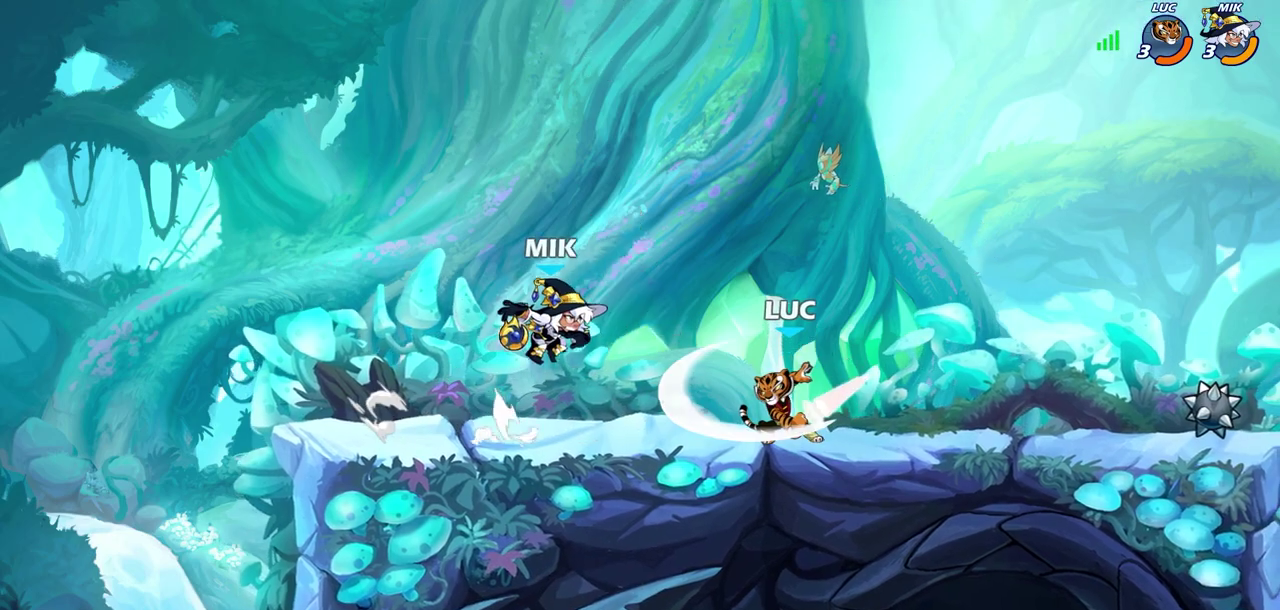
{"dt_ms": 600, "buttons": ["R2"], "left_stick": "right", "right_stick": "center", "events": [[17, "SQUARE", "down"], [117, "SQUARE", "up"], [233, "left_stick", "up-left"], [317, "left_stick", "left"], [383, "R2", "down"], [450, "left_stick", "up-right"], [500, "left_stick", "right"]]}
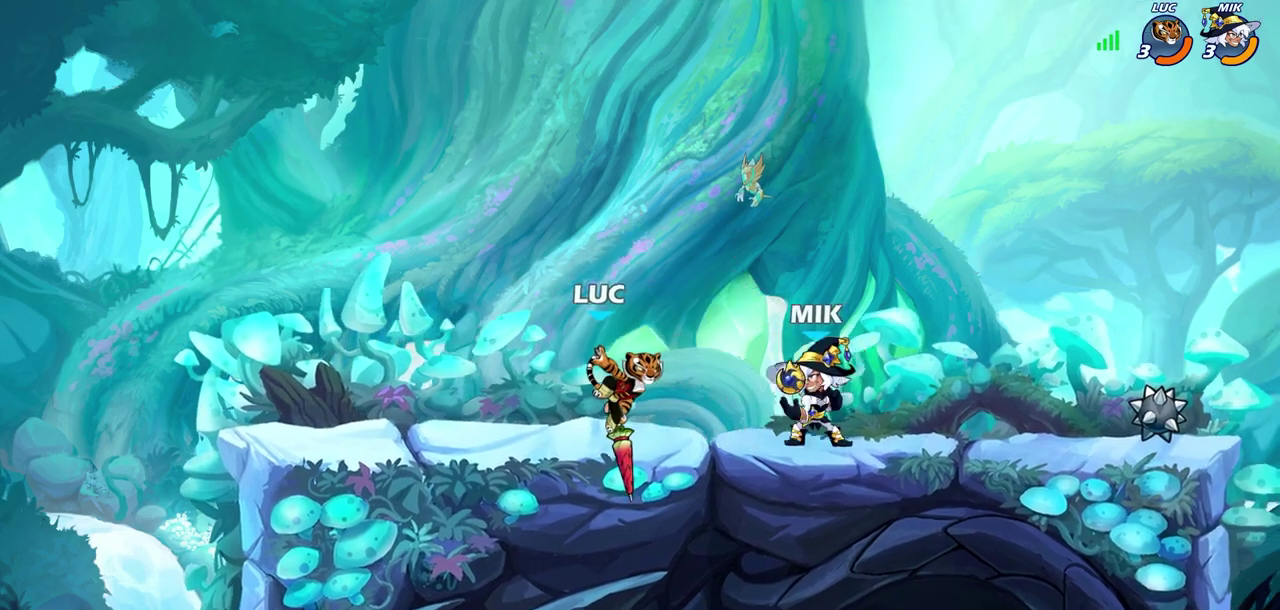
{"dt_ms": 700, "buttons": [], "left_stick": "right", "right_stick": "center", "events": [[83, "R2", "up"], [117, "CROSS", "down"], [133, "left_stick", "up-right"], [267, "CROSS", "up"], [450, "left_stick", "down"], [500, "SQUARE", "down"], [533, "left_stick", "down-right"], [567, "SQUARE", "up"], [583, "left_stick", "right"]]}
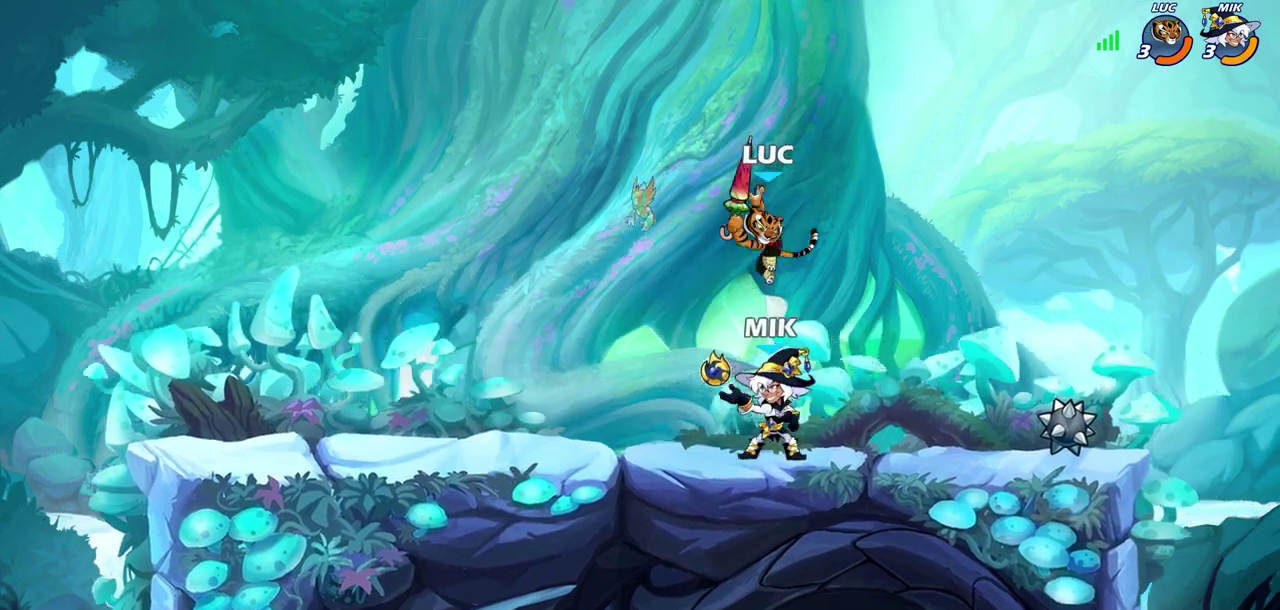
{"dt_ms": 300, "buttons": [], "left_stick": "up-left", "right_stick": "center", "events": [[83, "left_stick", "down-left"], [133, "left_stick", "left"], [217, "left_stick", "up-left"]]}
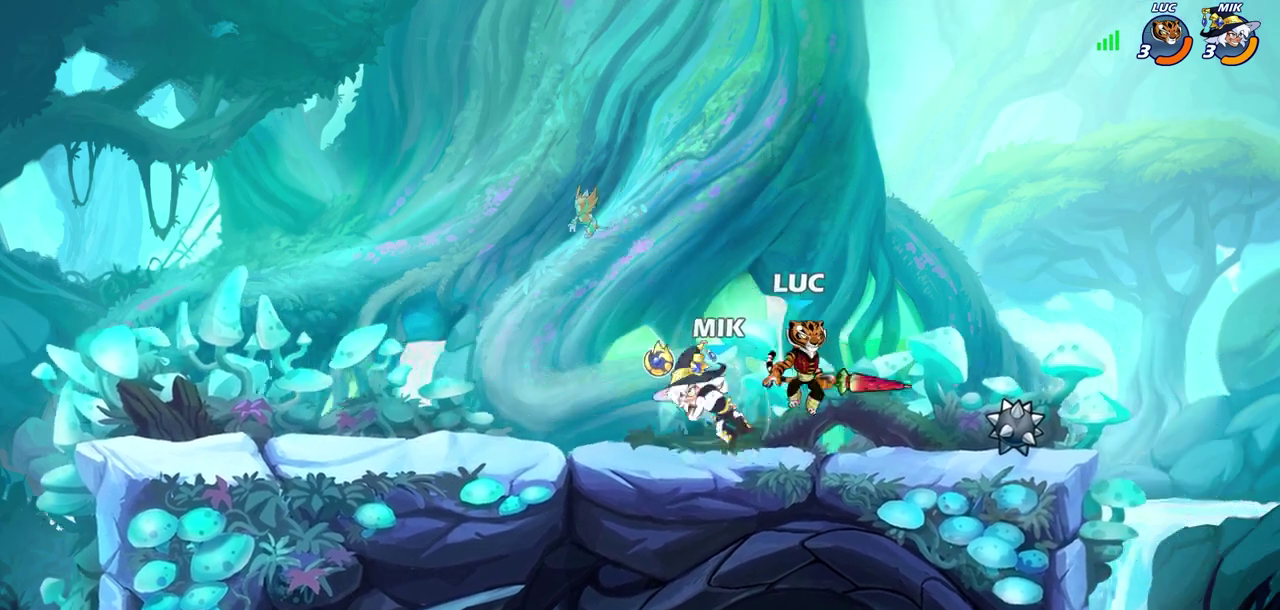
{"dt_ms": 300, "buttons": [], "left_stick": "up-right", "right_stick": "center", "events": [[33, "CROSS", "down"], [133, "left_stick", "up-right"], [183, "CROSS", "up"]]}
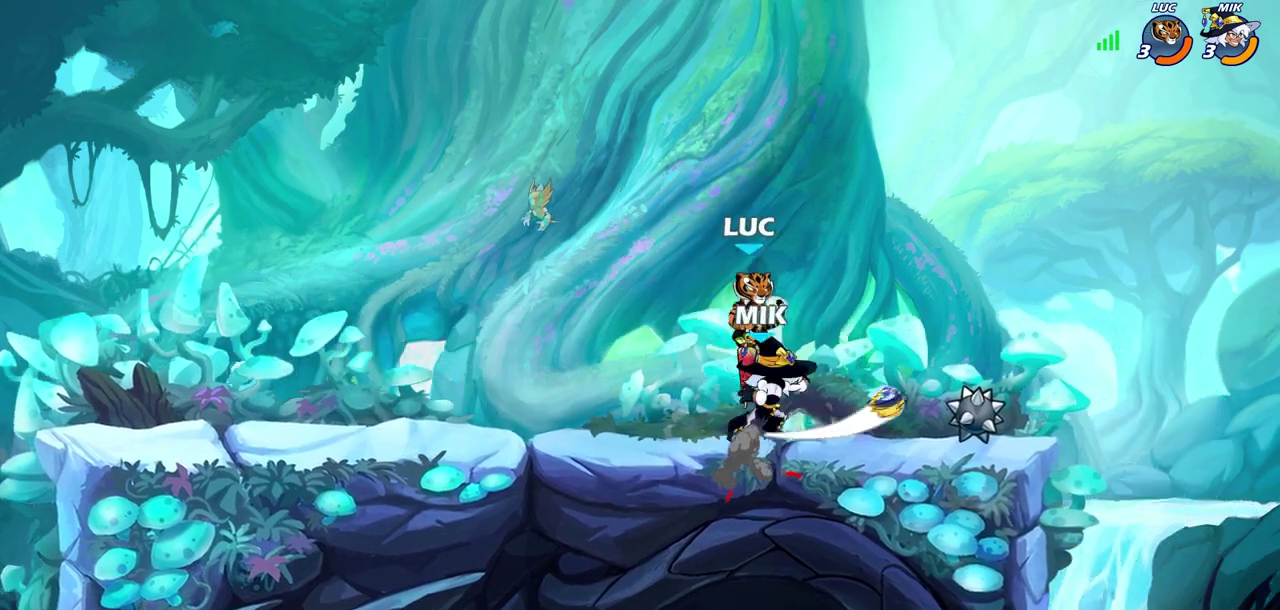
{"dt_ms": 700, "buttons": [], "left_stick": "left", "right_stick": "center", "events": [[50, "left_stick", "right"], [133, "left_stick", "center"], [200, "left_stick", "down-left"], [250, "left_stick", "down"], [317, "SQUARE", "down"], [350, "left_stick", "down-right"], [400, "SQUARE", "up"], [400, "left_stick", "right"], [600, "left_stick", "left"]]}
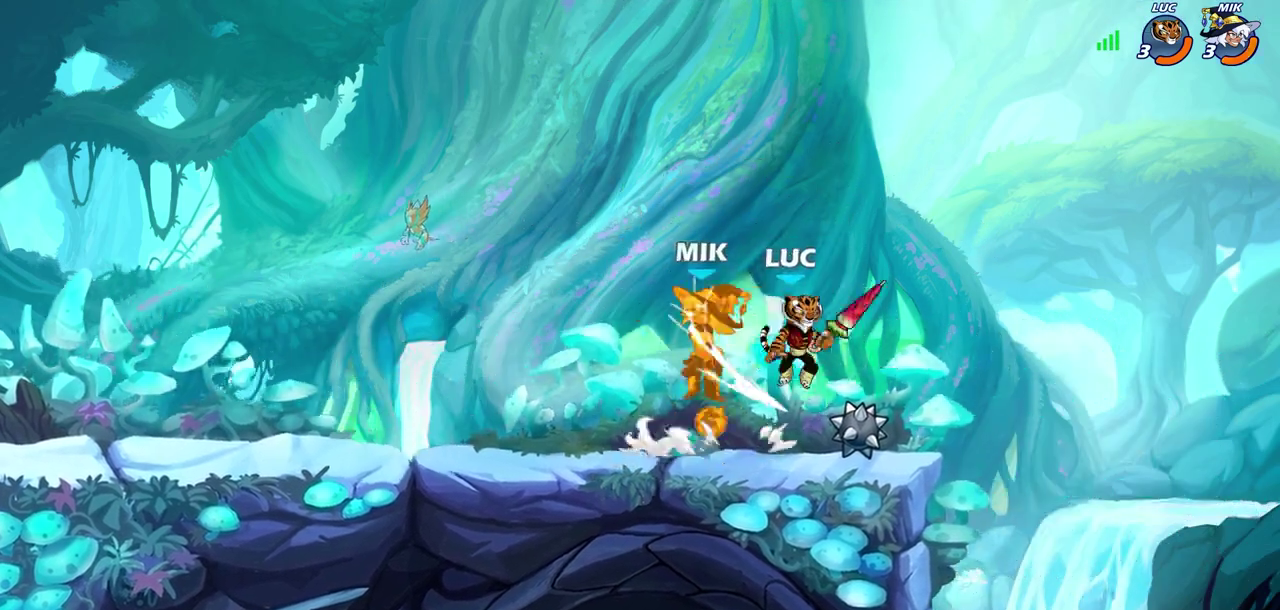
{"dt_ms": 700, "buttons": [], "left_stick": "left", "right_stick": "center", "events": [[33, "left_stick", "up-left"], [133, "left_stick", "left"], [150, "CROSS", "down"], [217, "CROSS", "up"], [250, "left_stick", "up-left"], [350, "left_stick", "up-right"], [433, "left_stick", "up"], [483, "left_stick", "left"]]}
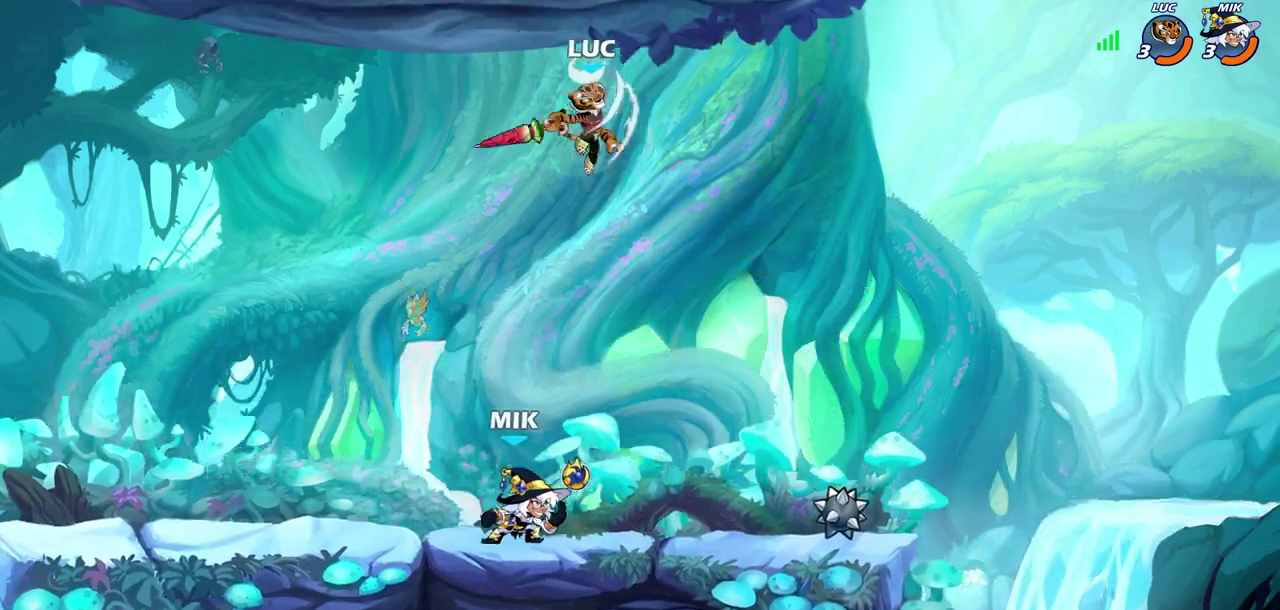
{"dt_ms": 300, "buttons": [], "left_stick": "down-left", "right_stick": "center", "events": [[217, "left_stick", "down-left"]]}
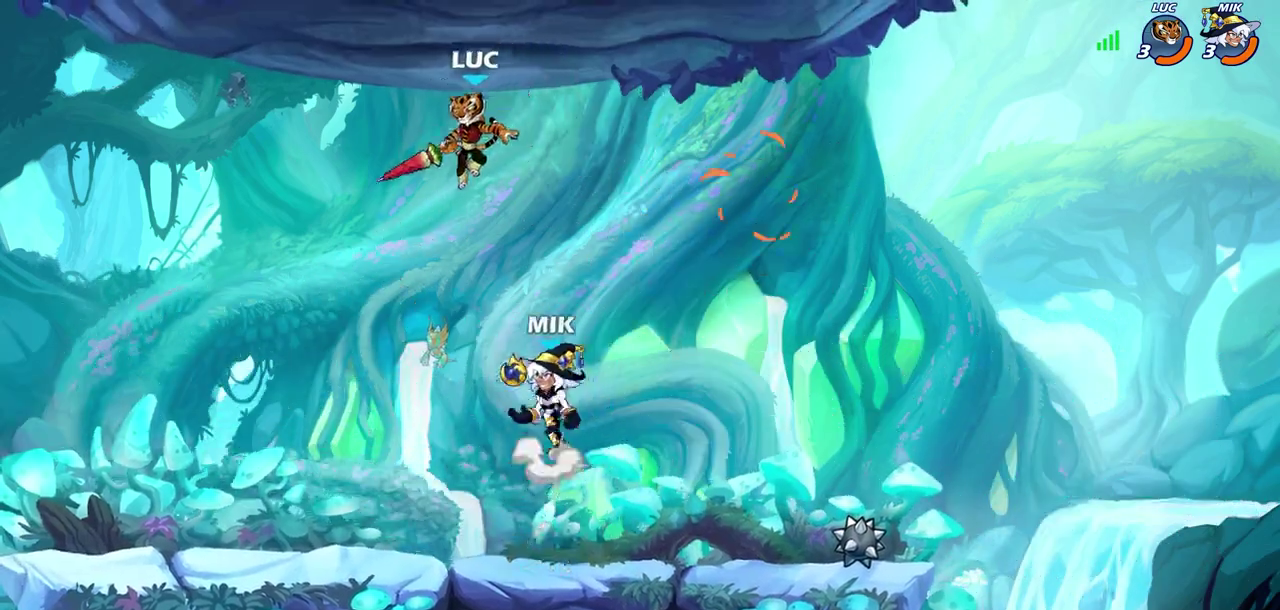
{"dt_ms": 400, "buttons": ["SQUARE"], "left_stick": "center", "right_stick": "center", "events": [[83, "left_stick", "down-right"], [200, "R2", "down"], [217, "R1", "down"], [217, "SQUARE", "down"], [233, "left_stick", "center"], [300, "SQUARE", "up"], [317, "R1", "up"], [317, "R2", "up"], [383, "SQUARE", "down"]]}
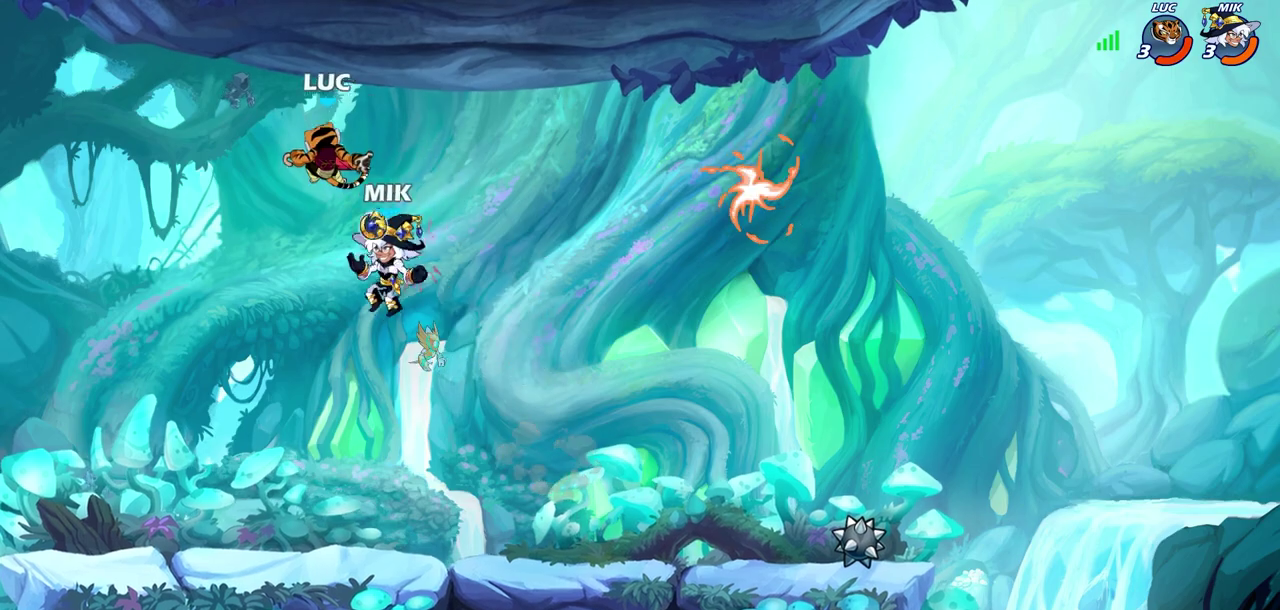
{"dt_ms": 700, "buttons": [], "left_stick": "center", "right_stick": "center", "events": [[83, "SQUARE", "up"], [167, "left_stick", "down"], [233, "R2", "down"], [517, "left_stick", "right"], [567, "R2", "up"], [600, "left_stick", "up-right"], [650, "left_stick", "center"]]}
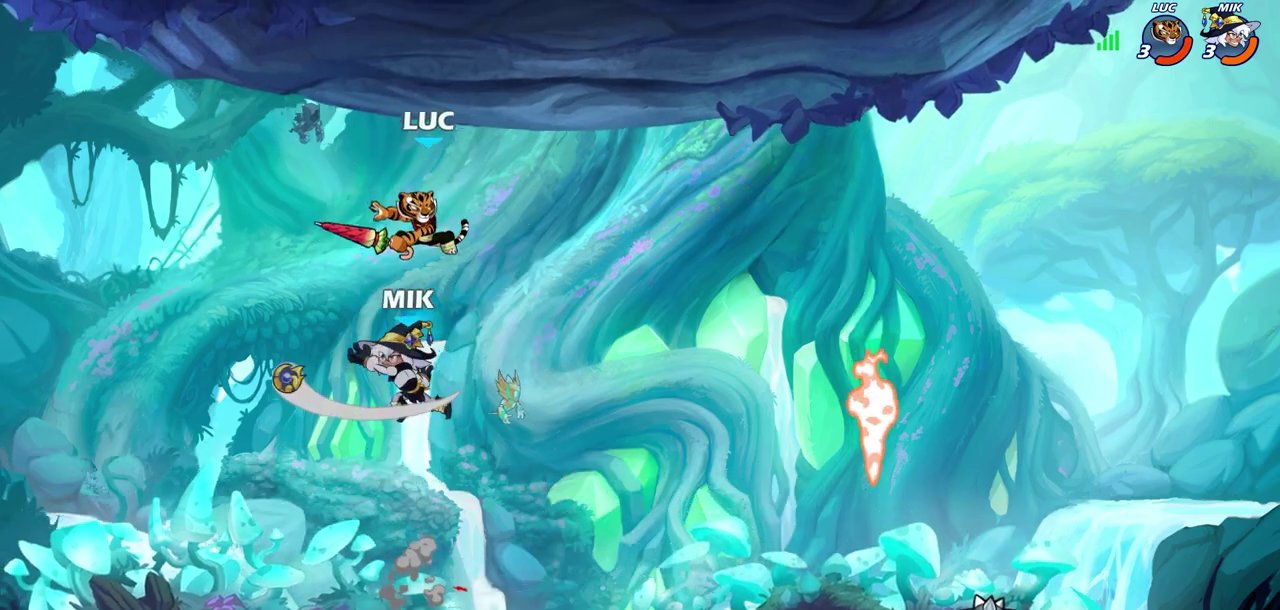
{"dt_ms": 400, "buttons": [], "left_stick": "down", "right_stick": "center", "events": [[50, "left_stick", "up-right"], [83, "CROSS", "down"], [250, "CROSS", "up"], [367, "left_stick", "down"]]}
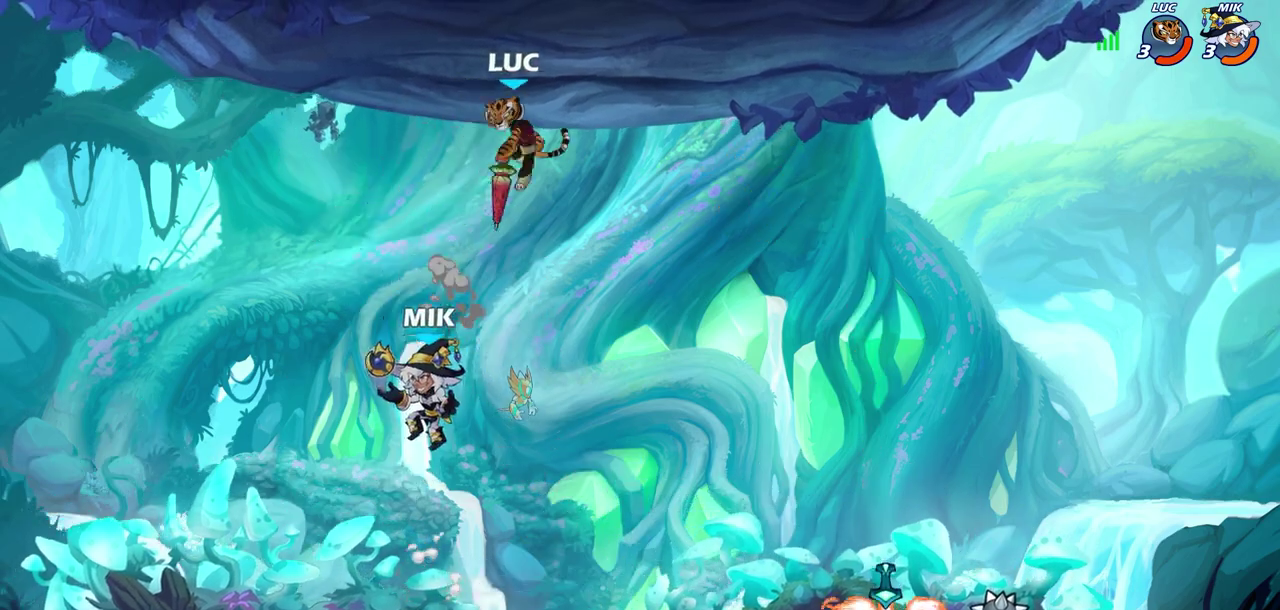
{"dt_ms": 400, "buttons": ["SQUARE"], "left_stick": "left", "right_stick": "center", "events": [[67, "left_stick", "down-right"], [333, "left_stick", "left"], [367, "SQUARE", "down"]]}
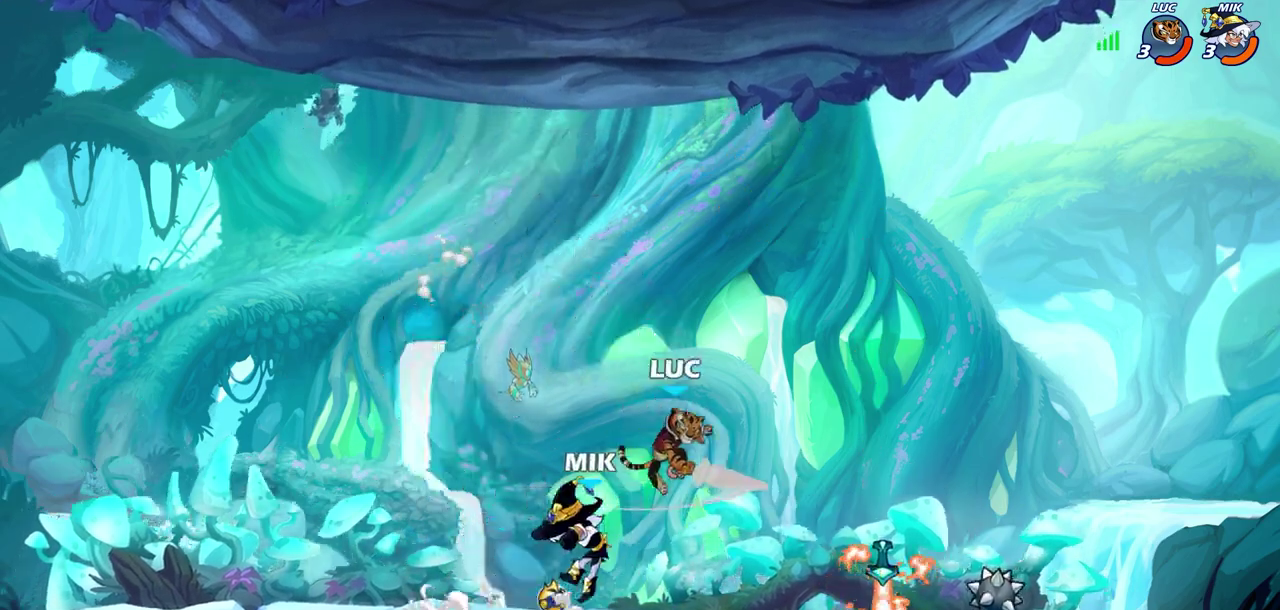
{"dt_ms": 600, "buttons": [], "left_stick": "center", "right_stick": "center", "events": [[33, "SQUARE", "up"], [67, "left_stick", "right"], [433, "left_stick", "left"], [600, "left_stick", "center"]]}
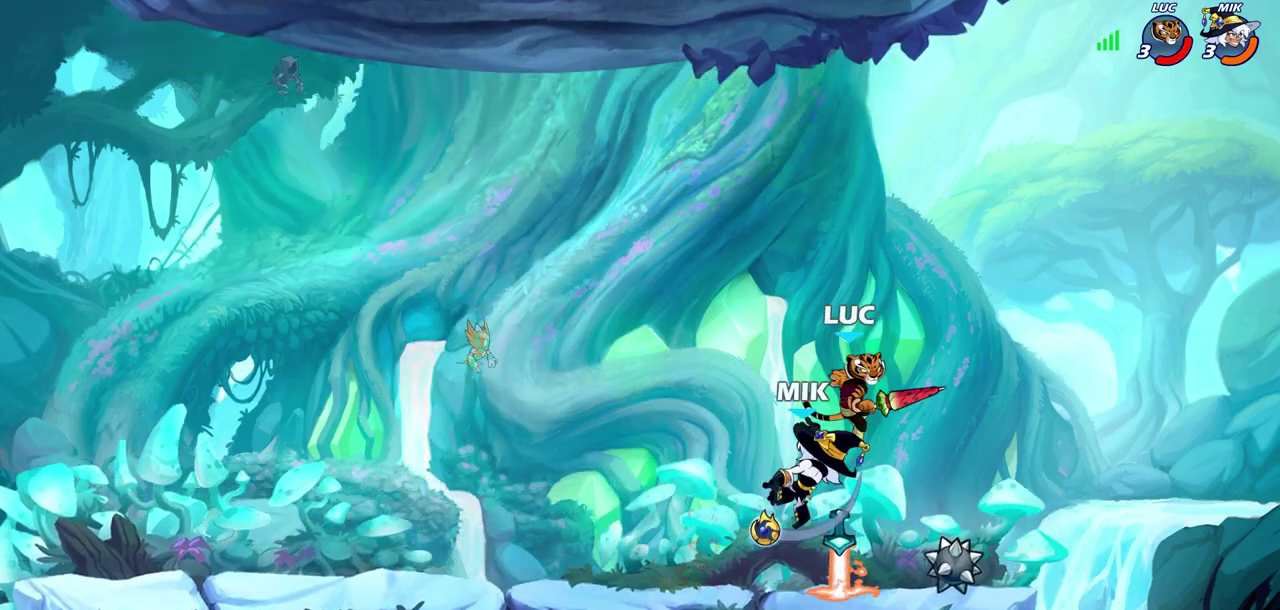
{"dt_ms": 500, "buttons": [], "left_stick": "left", "right_stick": "center", "events": [[33, "SQUARE", "down"], [100, "SQUARE", "up"], [200, "SQUARE", "down"], [283, "SQUARE", "up"], [400, "left_stick", "left"]]}
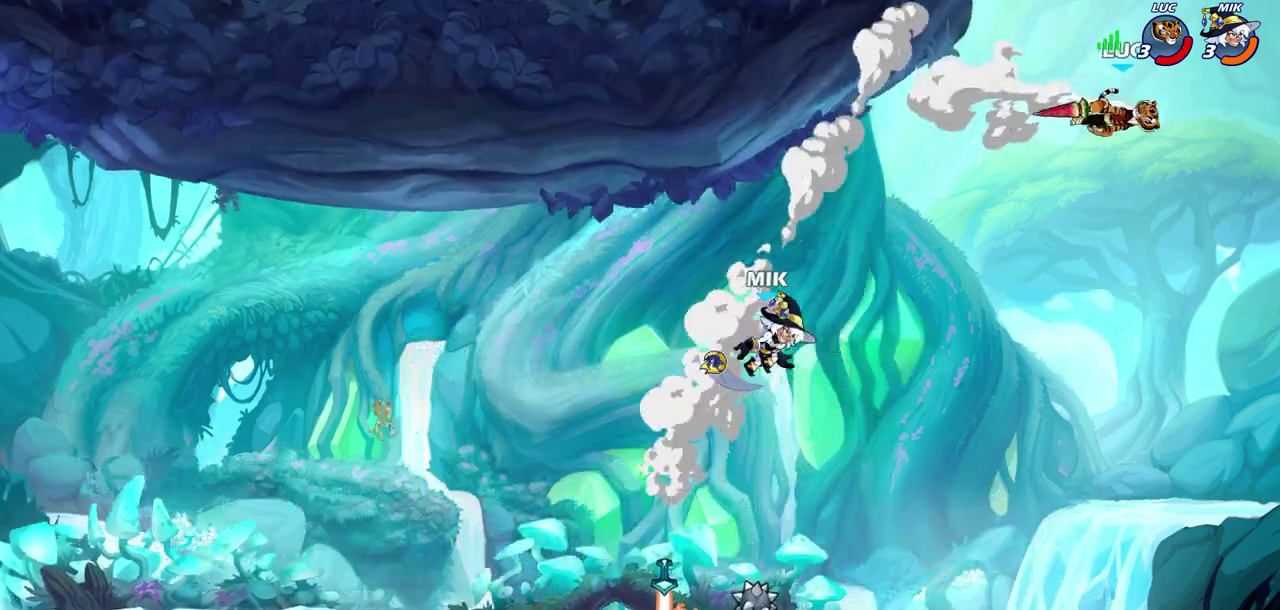
{"dt_ms": 600, "buttons": [], "left_stick": "left", "right_stick": "center", "events": []}
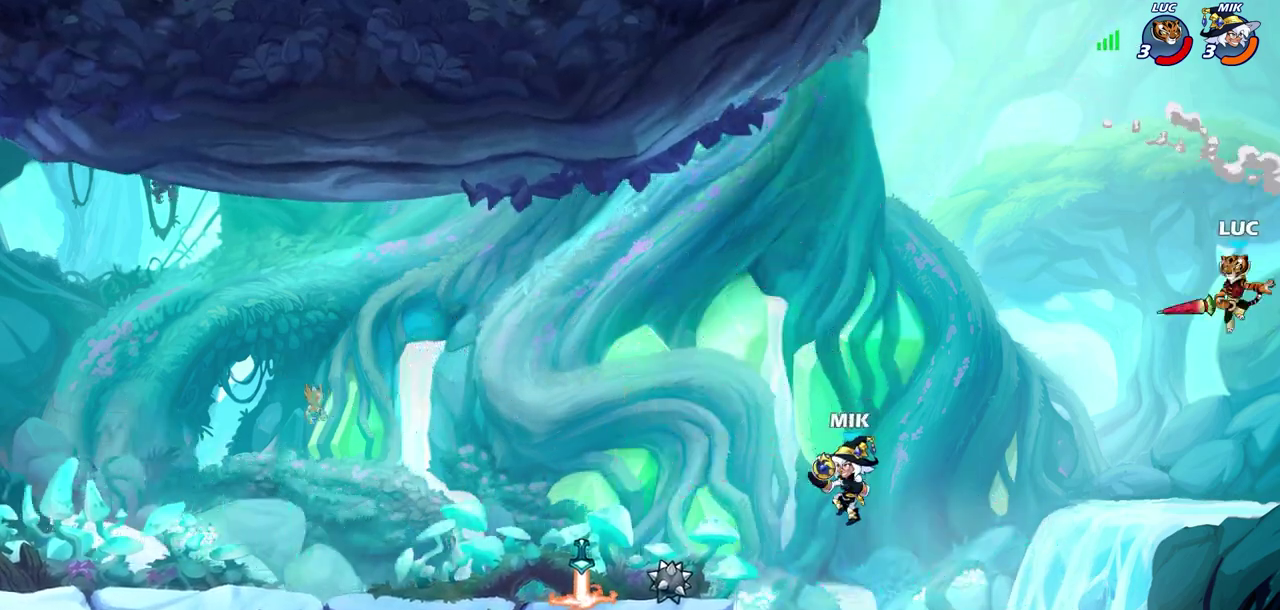
{"dt_ms": 600, "buttons": ["CIRCLE"], "left_stick": "up-left", "right_stick": "center", "events": [[100, "left_stick", "down-left"], [350, "left_stick", "left"], [400, "CROSS", "down"], [417, "left_stick", "up-left"], [483, "CROSS", "up"], [567, "CIRCLE", "down"]]}
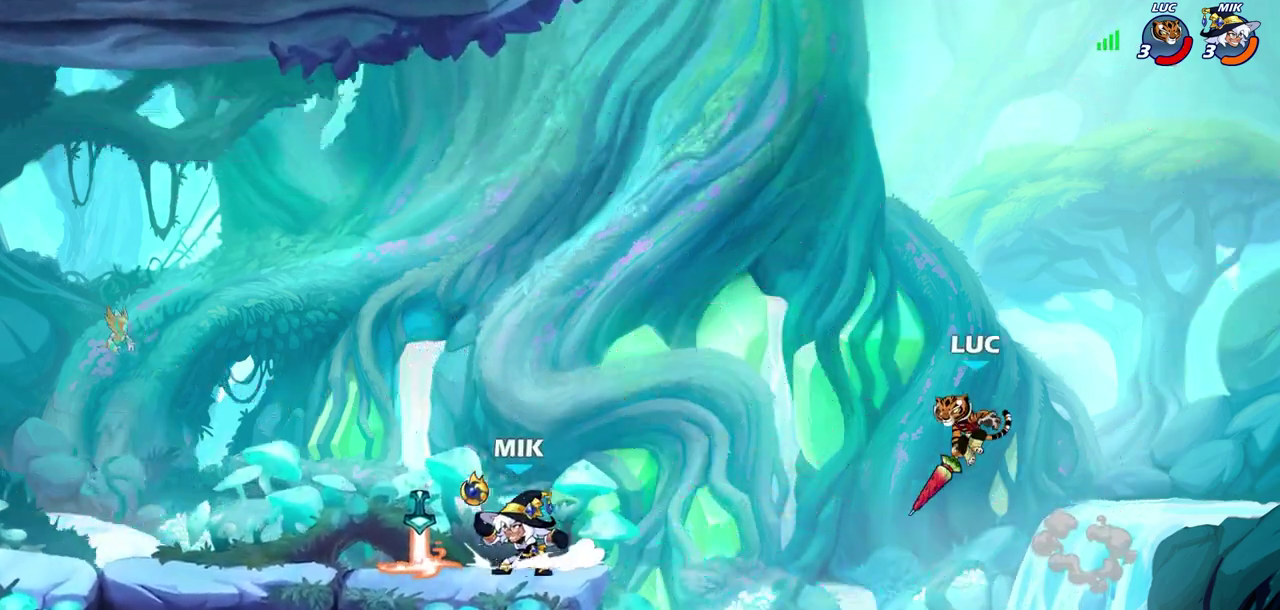
{"dt_ms": 300, "buttons": [], "left_stick": "up-left", "right_stick": "center", "events": [[83, "CIRCLE", "up"]]}
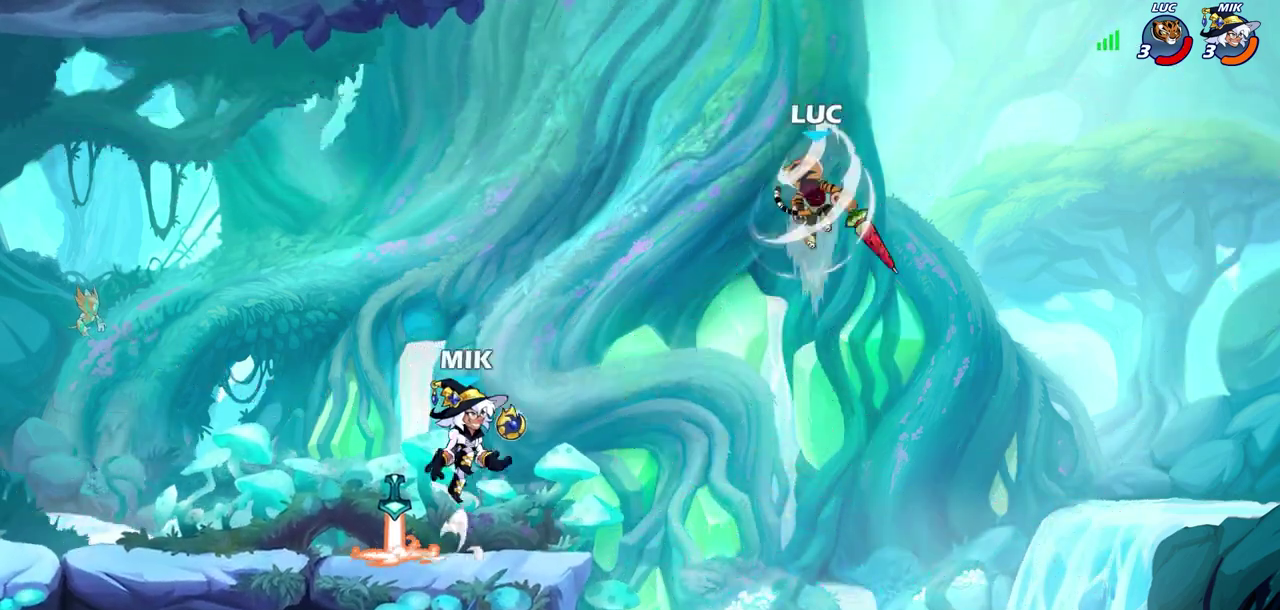
{"dt_ms": 400, "buttons": [], "left_stick": "down-right", "right_stick": "center", "events": [[133, "left_stick", "up-right"], [183, "left_stick", "right"], [383, "left_stick", "down-right"]]}
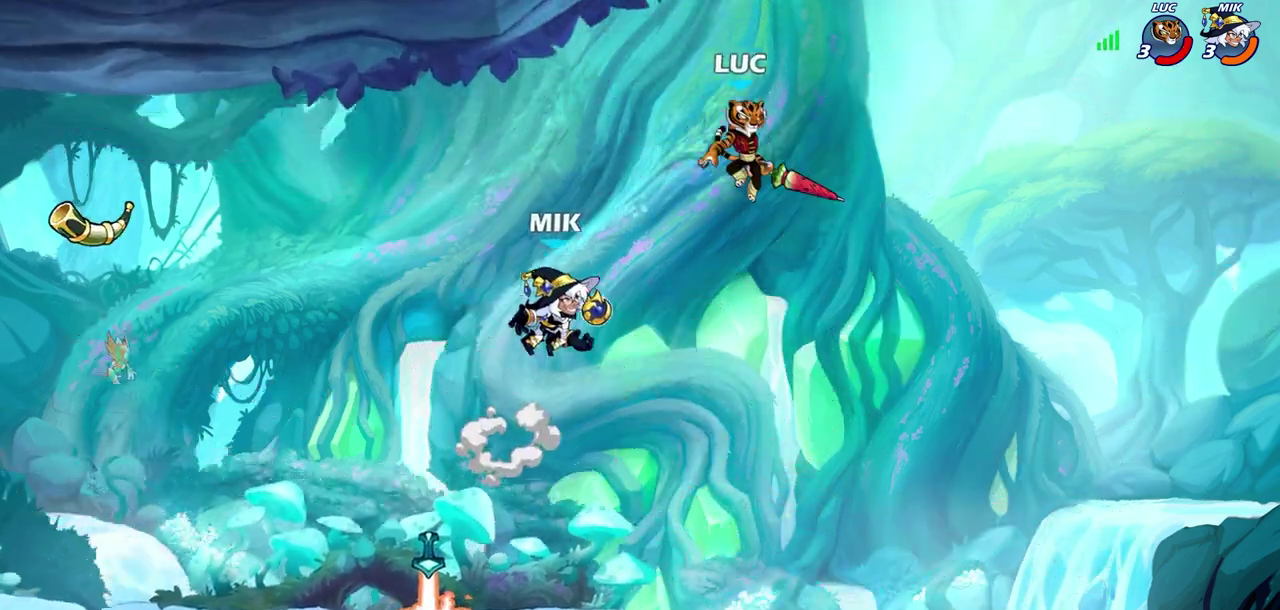
{"dt_ms": 800, "buttons": [], "left_stick": "center", "right_stick": "center", "events": [[83, "left_stick", "down"], [133, "left_stick", "down-left"], [217, "left_stick", "up-right"], [267, "left_stick", "down-left"], [383, "left_stick", "left"], [450, "CROSS", "down"], [500, "SQUARE", "down"], [517, "left_stick", "center"], [550, "CROSS", "up"], [567, "SQUARE", "up"]]}
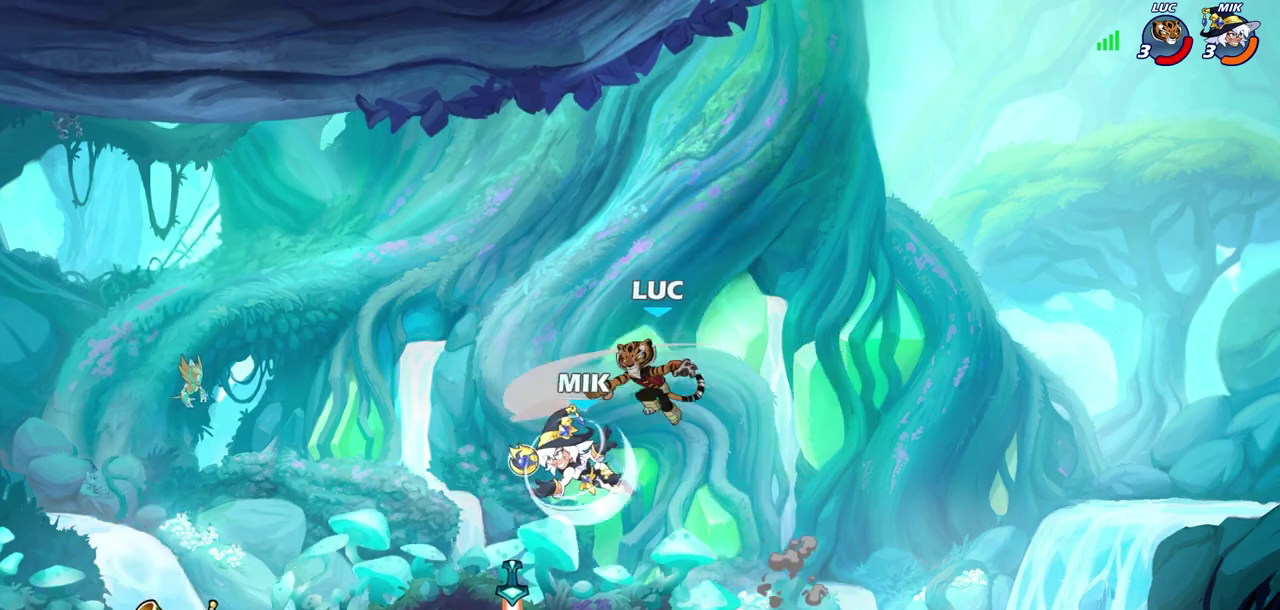
{"dt_ms": 300, "buttons": [], "left_stick": "right", "right_stick": "center", "events": [[250, "left_stick", "right"]]}
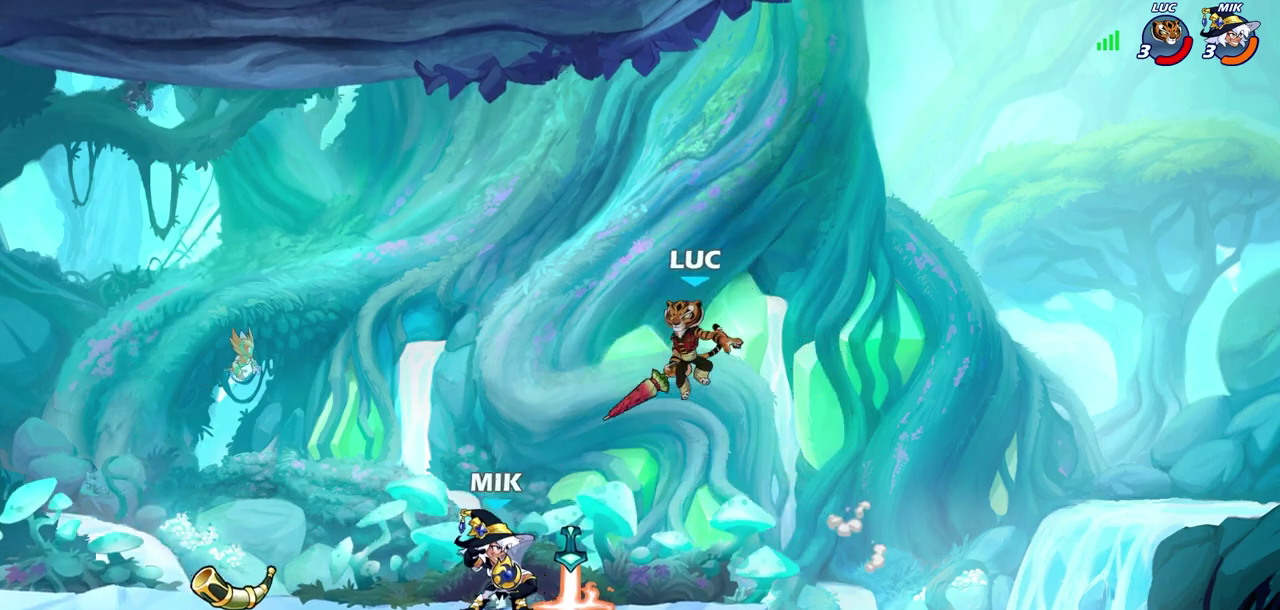
{"dt_ms": 300, "buttons": [], "left_stick": "left", "right_stick": "center", "events": [[183, "left_stick", "down-left"], [283, "left_stick", "left"]]}